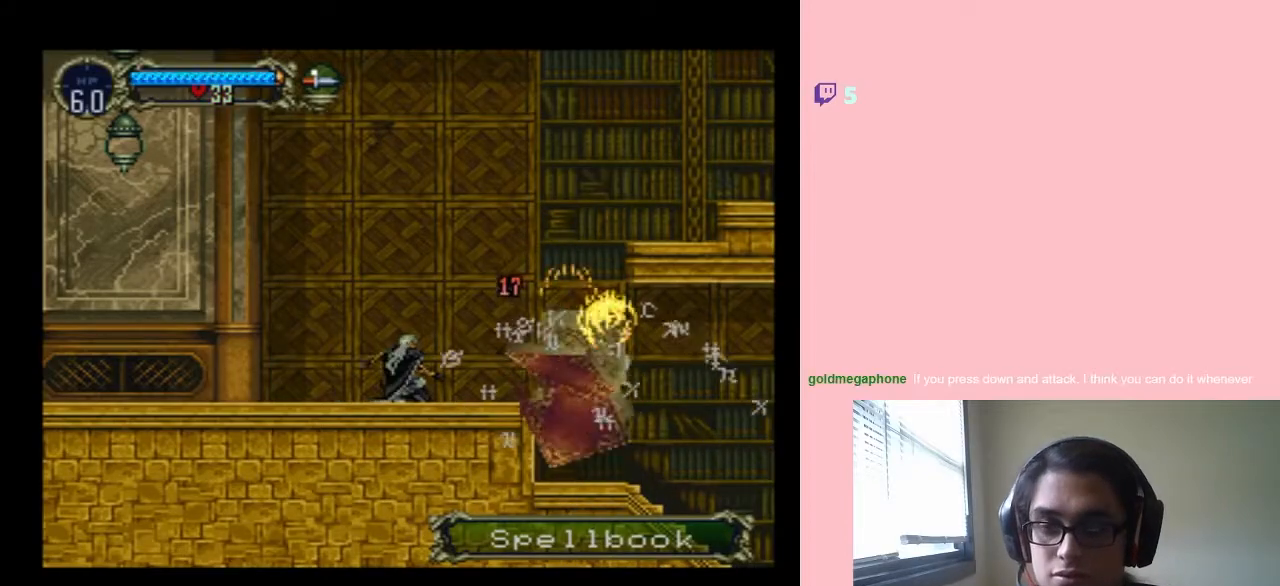
Gameplay with a controller (Nintendo layout); each line is a JSON object with the inputs held at the frame after it (dt_ms = milliseconds from this image to that frame). "events" lists button and stick changes between this image and that frame as [ms after this image, input, new state], when the widget could be followed in between. Not read: L2 L3 R2 R3.
{"dt_ms": 500, "buttons": ["DPAD_DOWN"], "left_stick": "center", "right_stick": "center", "events": [[150, "Y", "up"]]}
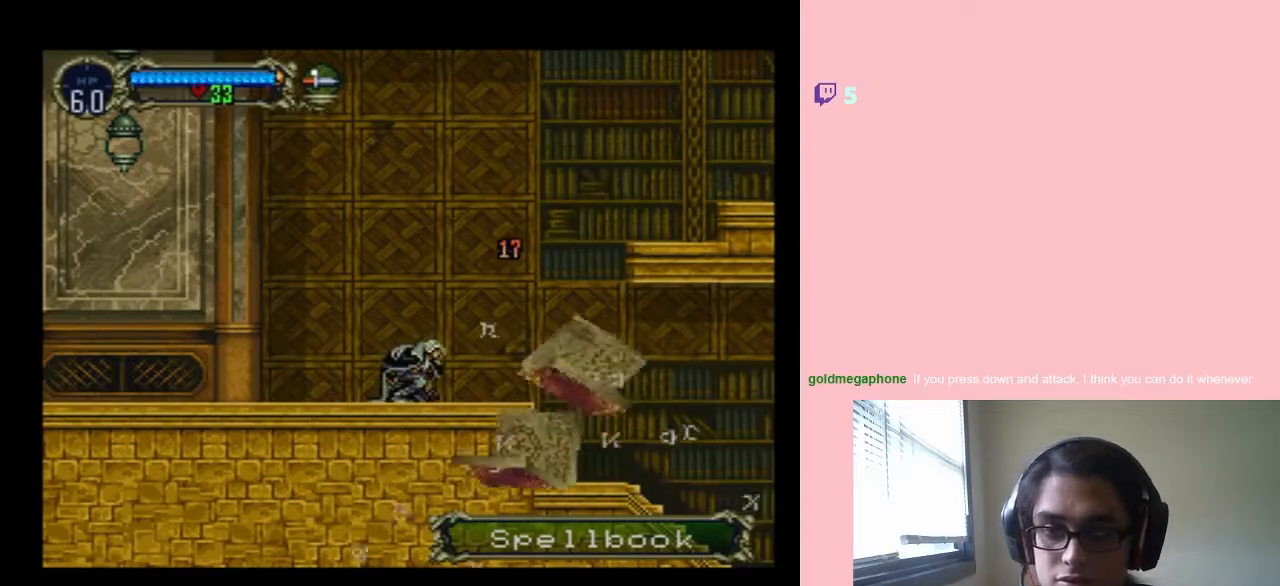
{"dt_ms": 500, "buttons": ["DPAD_RIGHT"], "left_stick": "center", "right_stick": "center", "events": [[33, "DPAD_DOWN", "up"], [83, "DPAD_RIGHT", "down"], [117, "B", "down"], [267, "B", "up"]]}
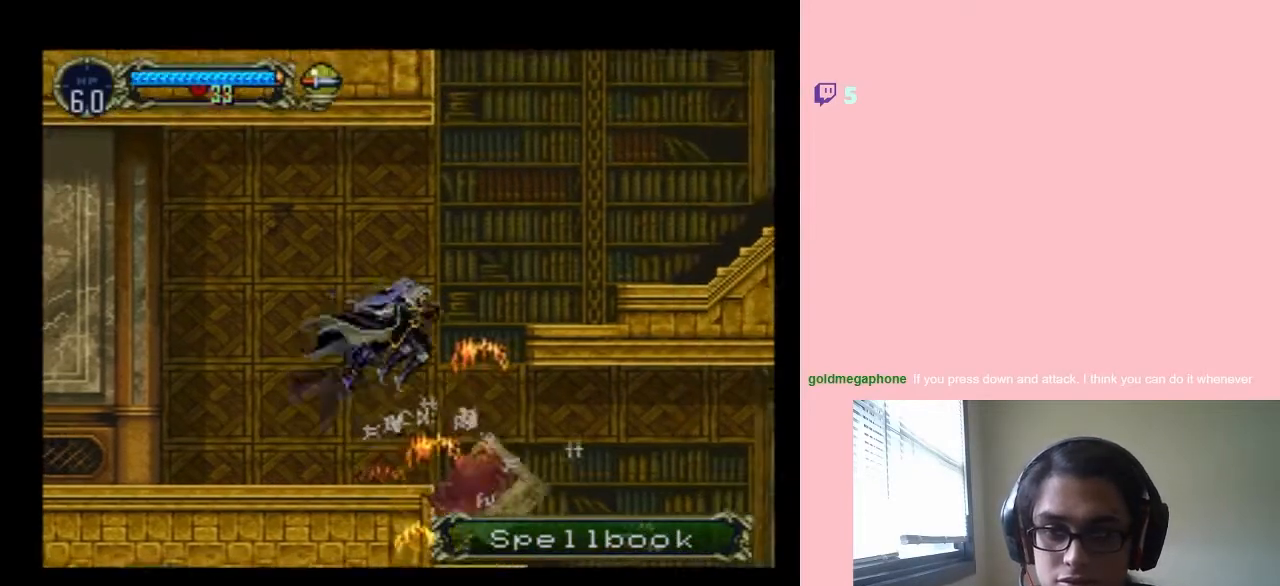
{"dt_ms": 500, "buttons": ["DPAD_UP", "DPAD_LEFT"], "left_stick": "center", "right_stick": "center", "events": [[317, "DPAD_RIGHT", "up"], [367, "DPAD_LEFT", "down"], [500, "DPAD_UP", "down"]]}
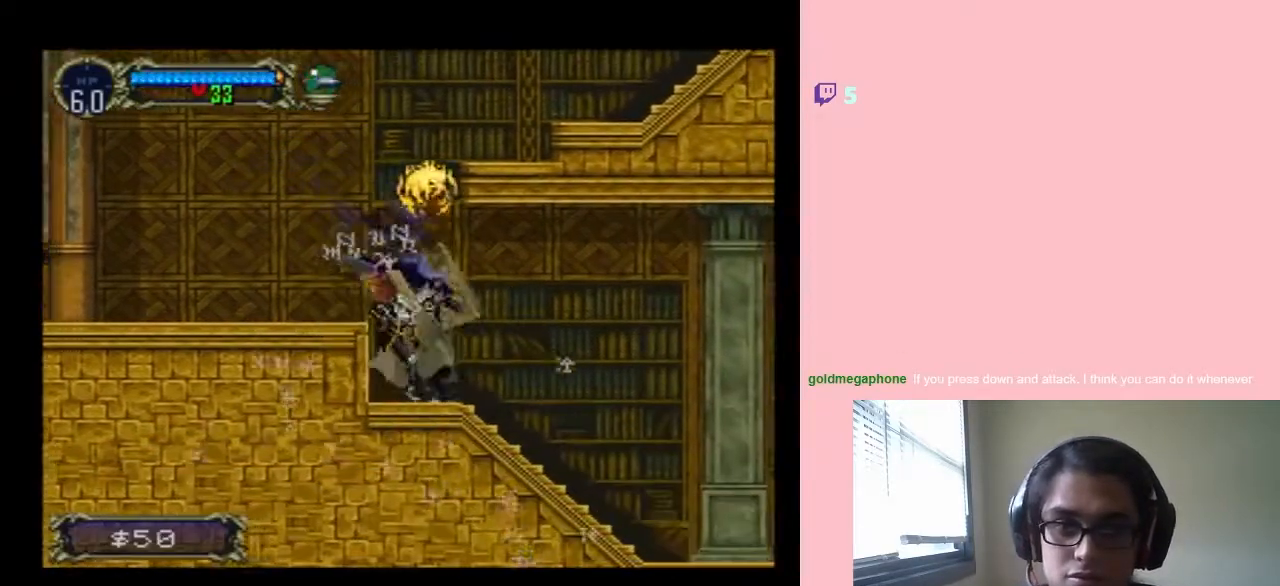
{"dt_ms": 500, "buttons": ["DPAD_LEFT"], "left_stick": "center", "right_stick": "center", "events": [[33, "DPAD_LEFT", "up"], [33, "DPAD_RIGHT", "down"], [33, "DPAD_UP", "up"], [450, "DPAD_LEFT", "down"], [450, "DPAD_RIGHT", "up"]]}
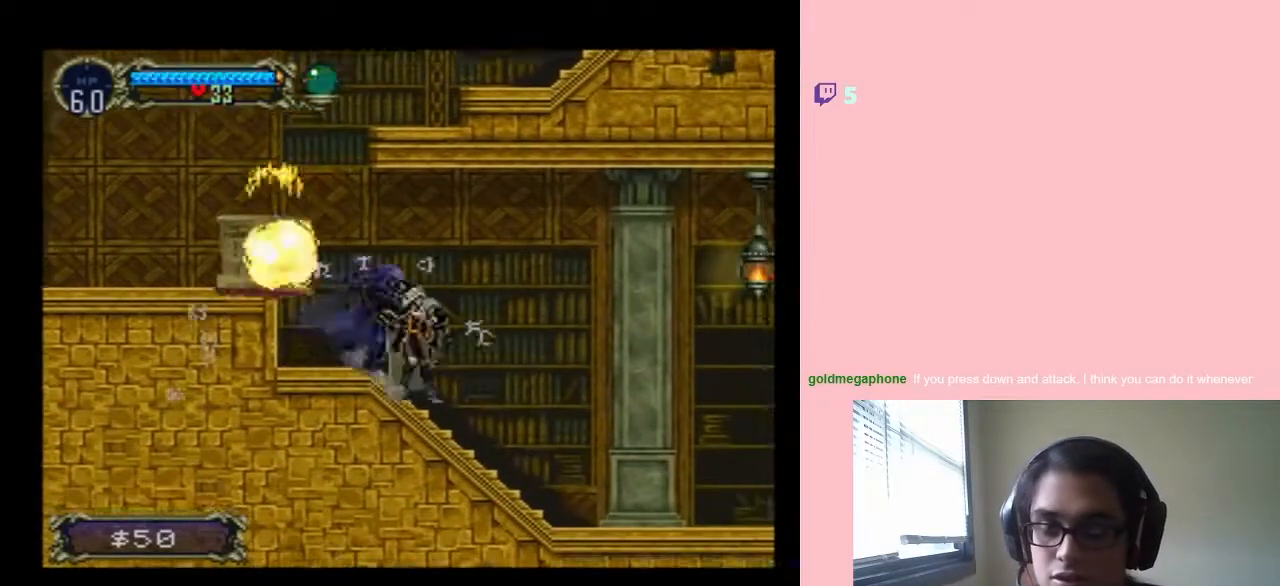
{"dt_ms": 500, "buttons": ["X"], "left_stick": "center", "right_stick": "center", "events": [[83, "X", "down"], [117, "DPAD_LEFT", "up"]]}
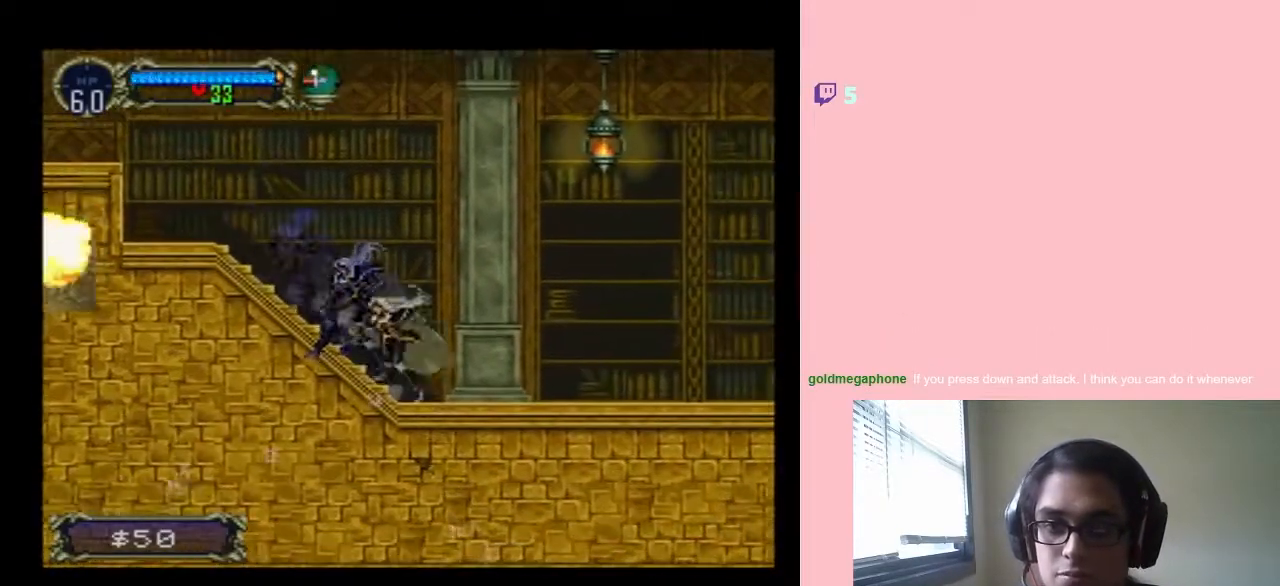
{"dt_ms": 500, "buttons": ["B", "Y", "DPAD_RIGHT"], "left_stick": "center", "right_stick": "center", "events": [[33, "DPAD_RIGHT", "down"], [50, "X", "up"], [217, "DPAD_RIGHT", "up"], [267, "B", "down"], [483, "DPAD_RIGHT", "down"], [483, "Y", "down"]]}
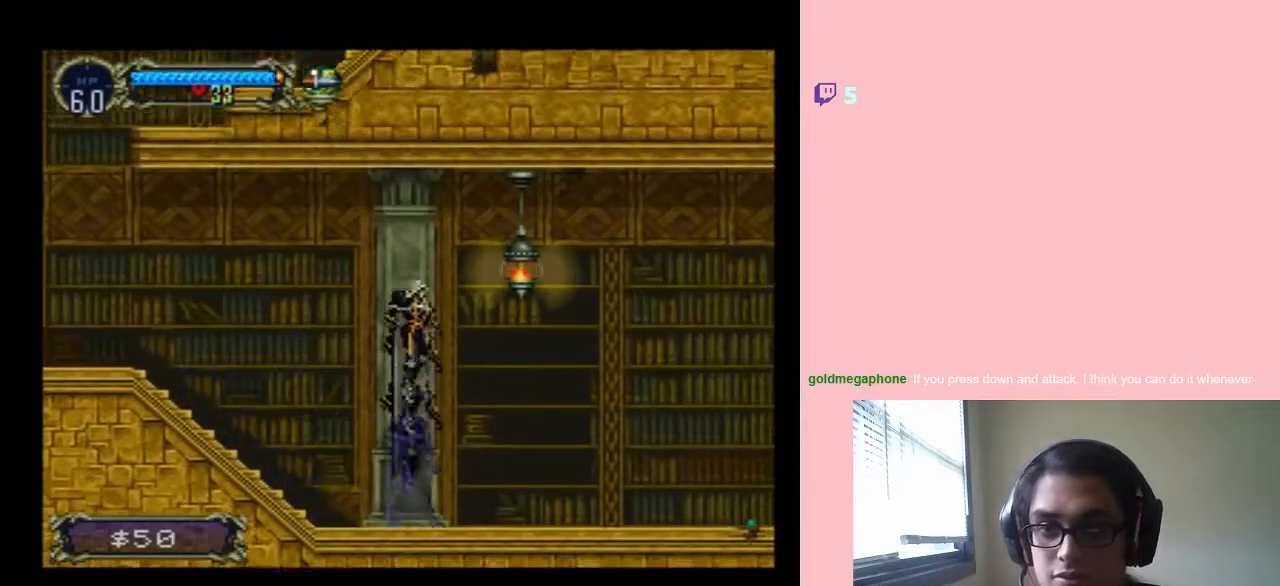
{"dt_ms": 1000, "buttons": ["DPAD_DOWN"], "left_stick": "center", "right_stick": "center"}
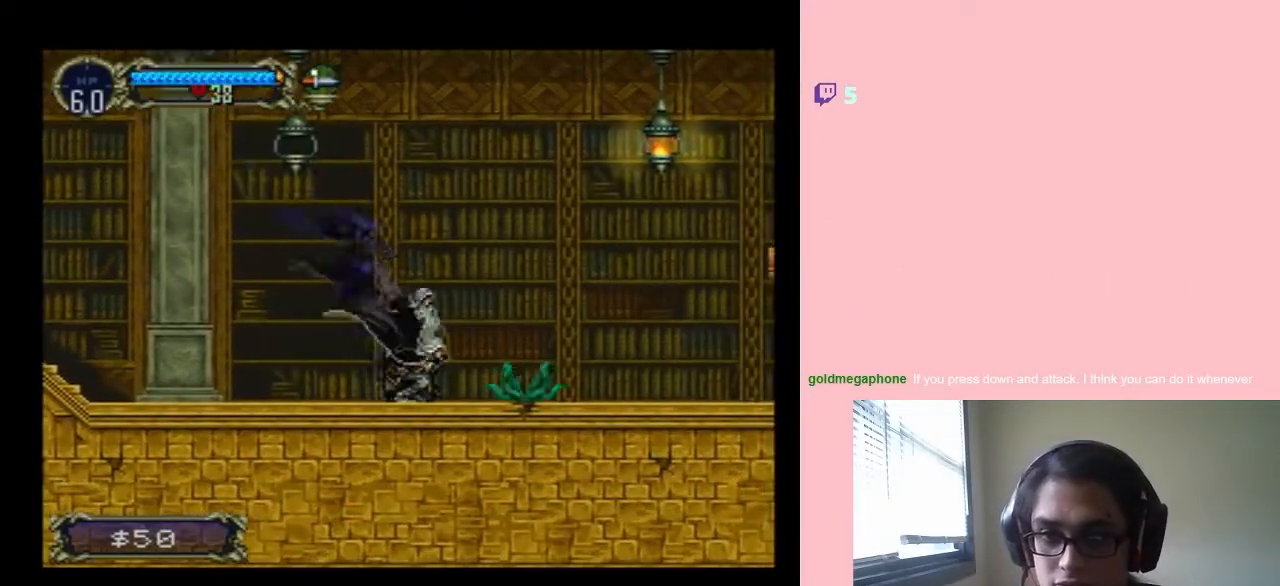
{"dt_ms": 500, "buttons": [], "left_stick": "center", "right_stick": "center", "events": [[367, "DPAD_DOWN", "up"]]}
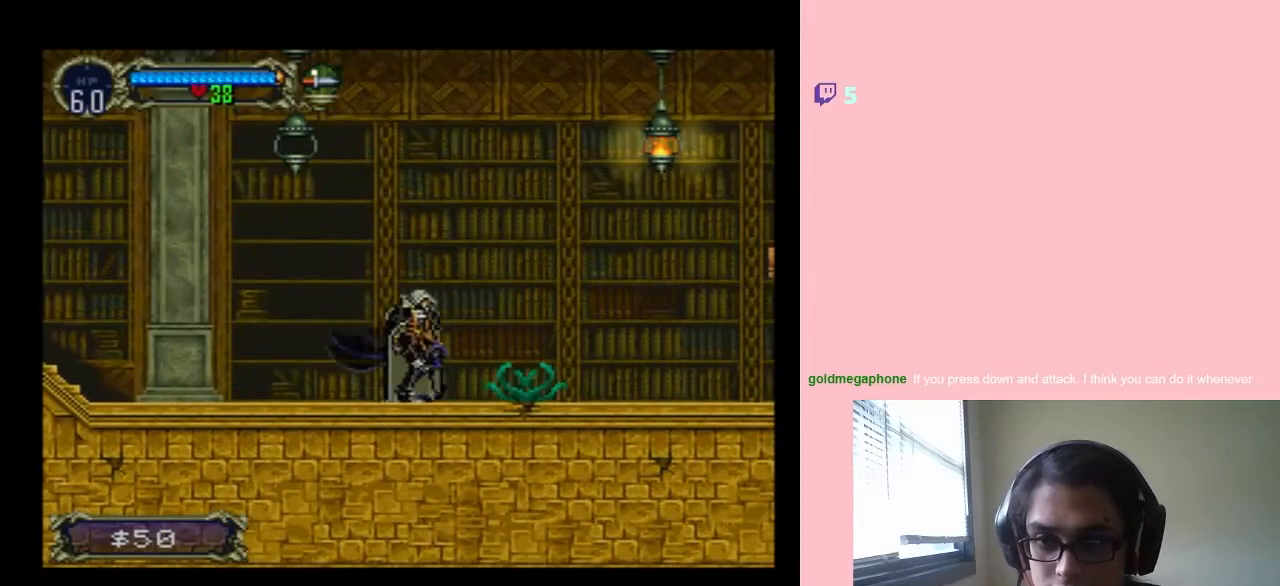
{"dt_ms": 500, "buttons": ["DPAD_RIGHT"], "left_stick": "center", "right_stick": "center", "events": [[17, "DPAD_UP", "down"], [83, "DPAD_UP", "up"], [267, "DPAD_LEFT", "down"], [450, "DPAD_LEFT", "up"], [483, "DPAD_RIGHT", "down"]]}
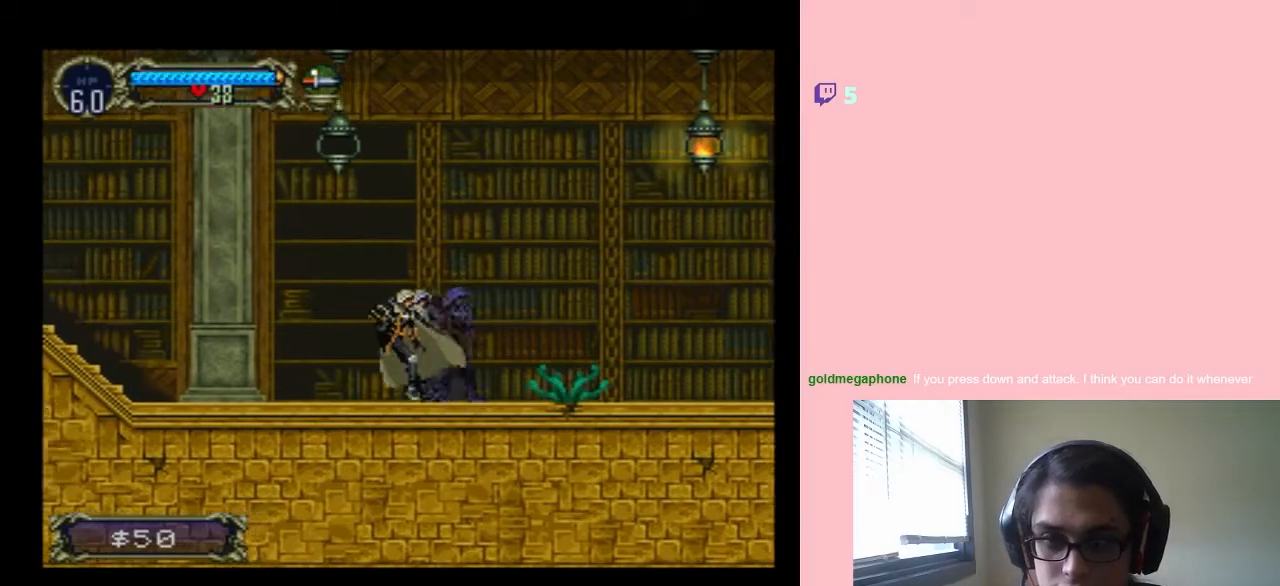
{"dt_ms": 500, "buttons": ["B", "DPAD_RIGHT"], "left_stick": "center", "right_stick": "center", "events": [[183, "B", "down"]]}
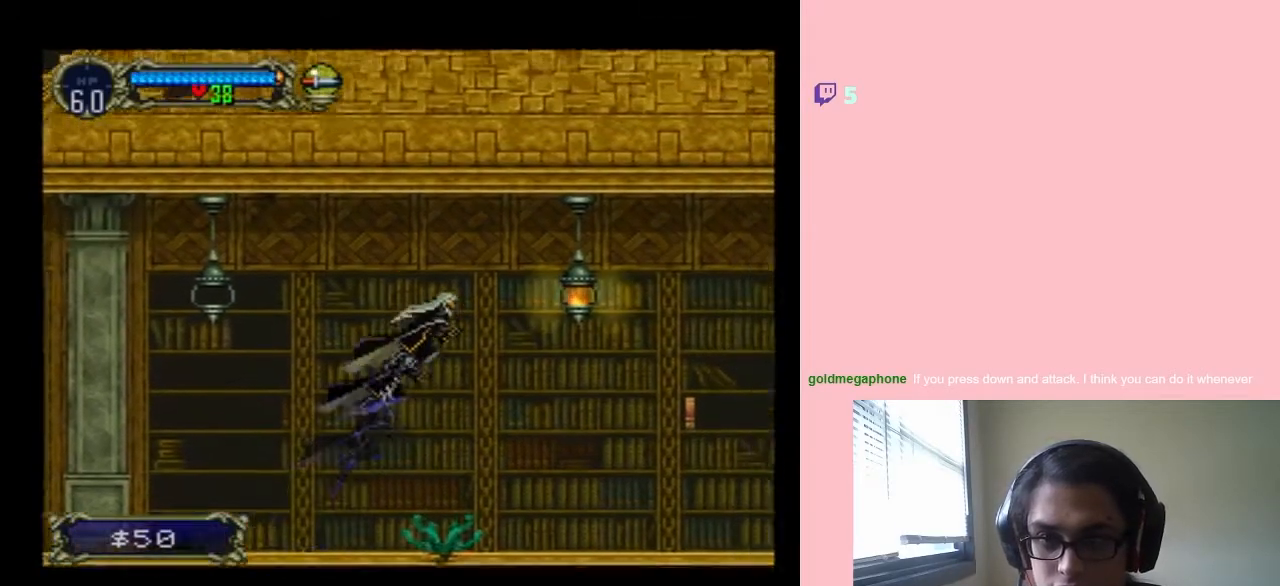
{"dt_ms": 500, "buttons": ["Y", "DPAD_RIGHT"], "left_stick": "center", "right_stick": "center", "events": [[17, "Y", "down"], [367, "Y", "up"], [400, "B", "up"], [450, "Y", "down"]]}
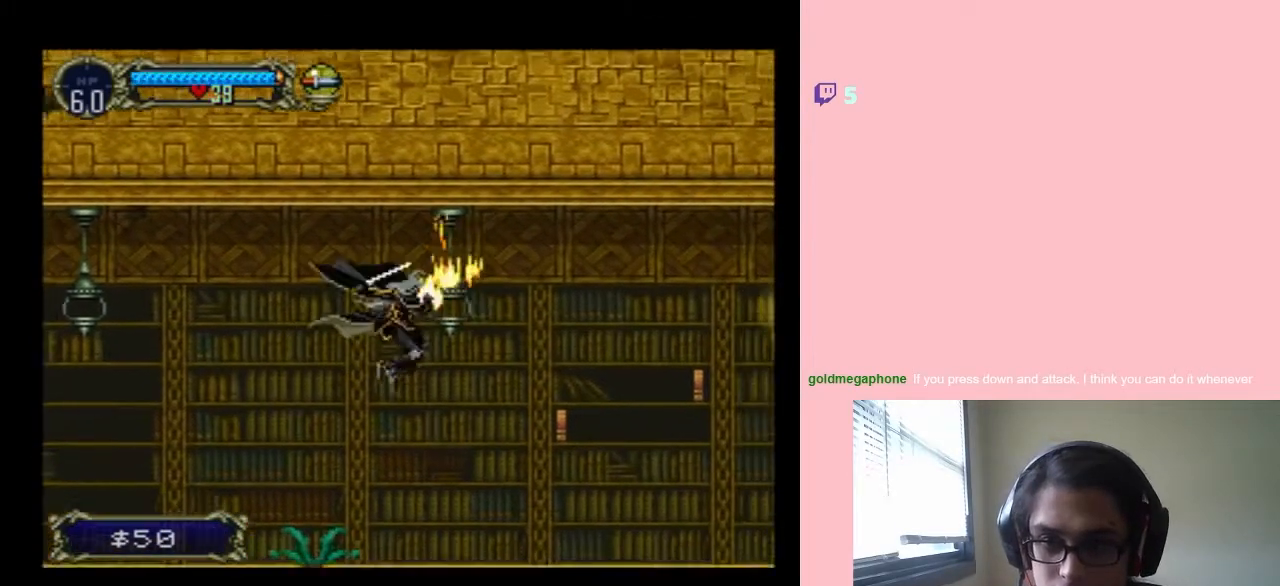
{"dt_ms": 500, "buttons": ["Y"], "left_stick": "center", "right_stick": "center", "events": [[283, "DPAD_RIGHT", "up"]]}
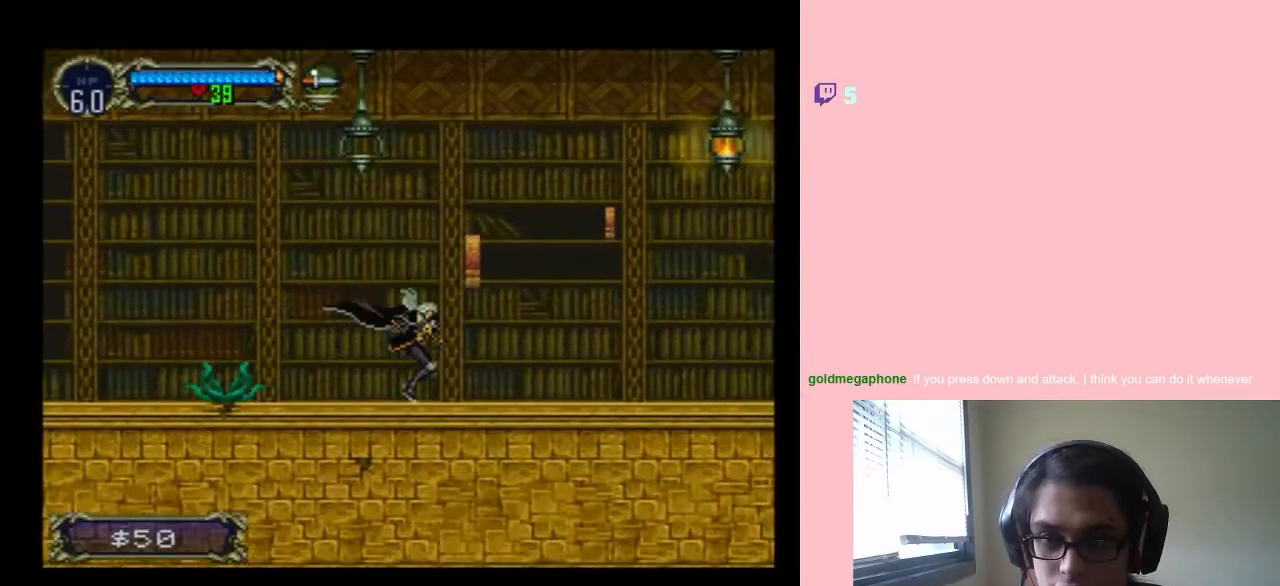
{"dt_ms": 500, "buttons": ["Y", "DPAD_UP"], "left_stick": "center", "right_stick": "center", "events": [[17, "Y", "up"], [83, "B", "down"], [117, "Y", "down"], [183, "B", "up"], [183, "DPAD_UP", "down"], [183, "Y", "up"], [450, "Y", "down"]]}
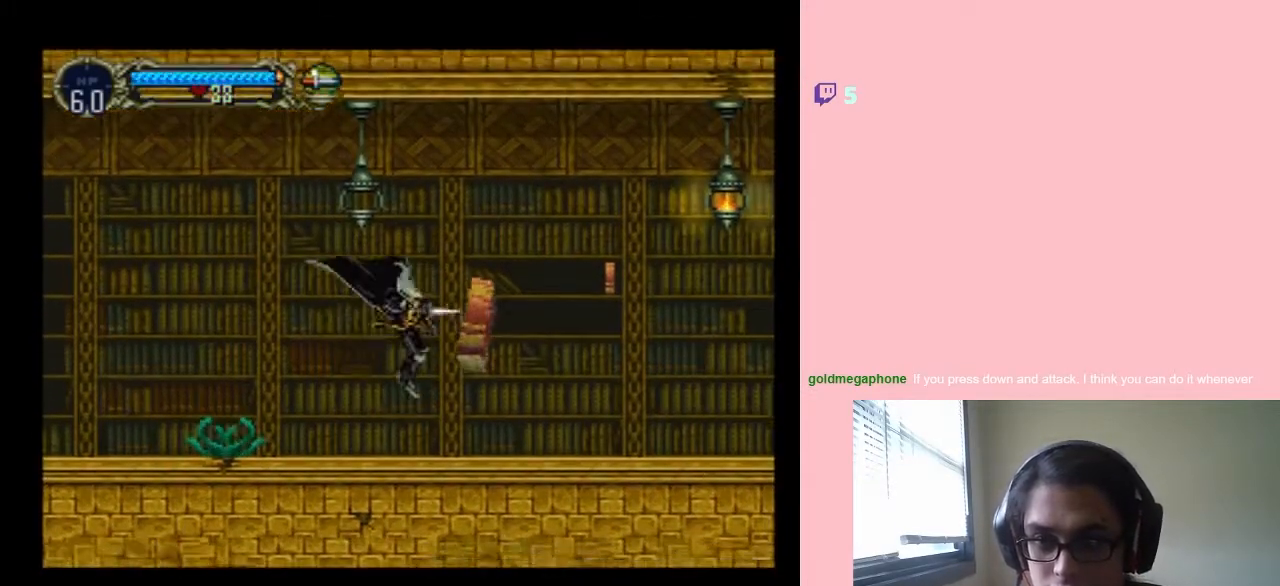
{"dt_ms": 500, "buttons": ["DPAD_UP"], "left_stick": "center", "right_stick": "center", "events": [[50, "Y", "up"], [117, "Y", "down"], [217, "Y", "up"]]}
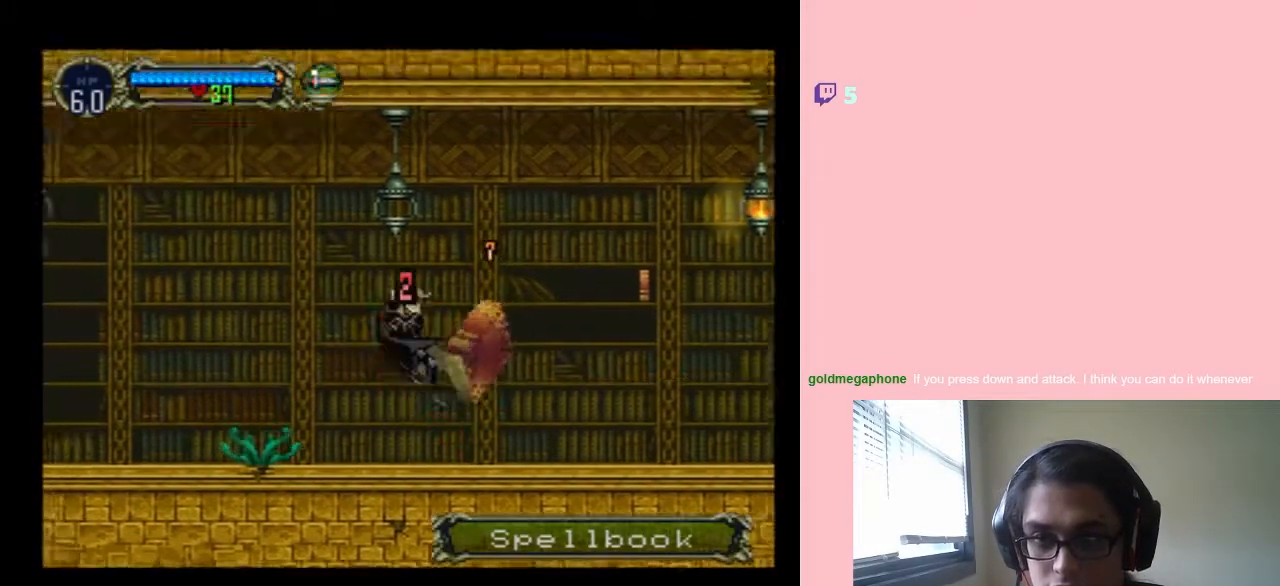
{"dt_ms": 500, "buttons": ["DPAD_RIGHT"], "left_stick": "center", "right_stick": "center", "events": [[50, "Y", "down"], [150, "Y", "up"], [267, "DPAD_UP", "up"], [383, "DPAD_RIGHT", "down"]]}
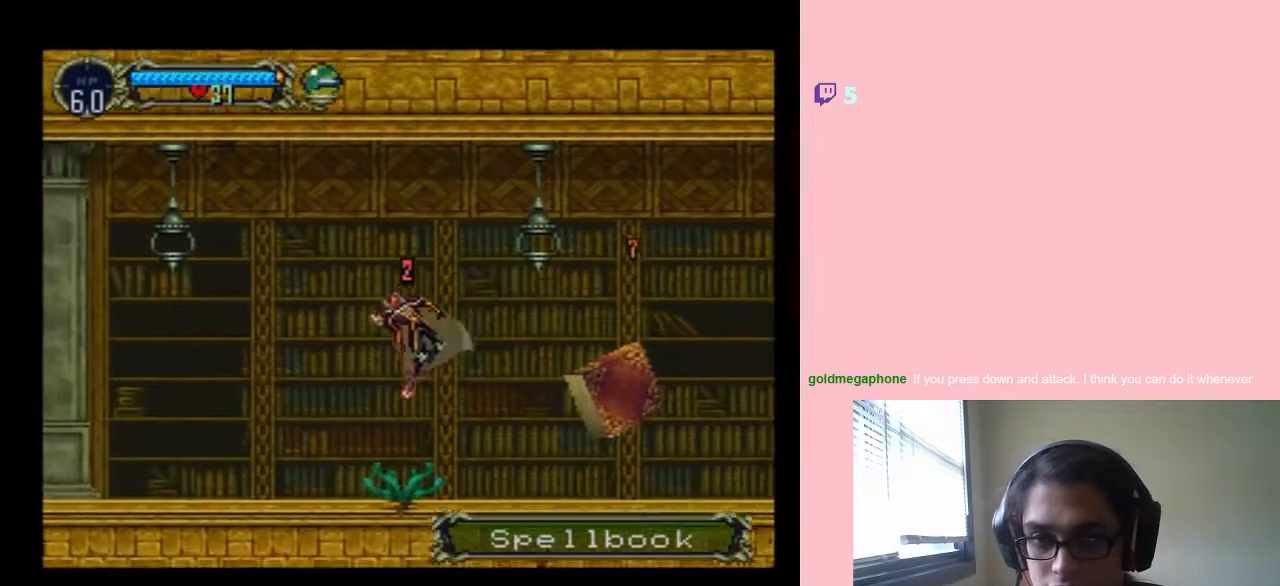
{"dt_ms": 500, "buttons": ["DPAD_RIGHT"], "left_stick": "center", "right_stick": "center", "events": [[283, "B", "down"], [467, "B", "up"]]}
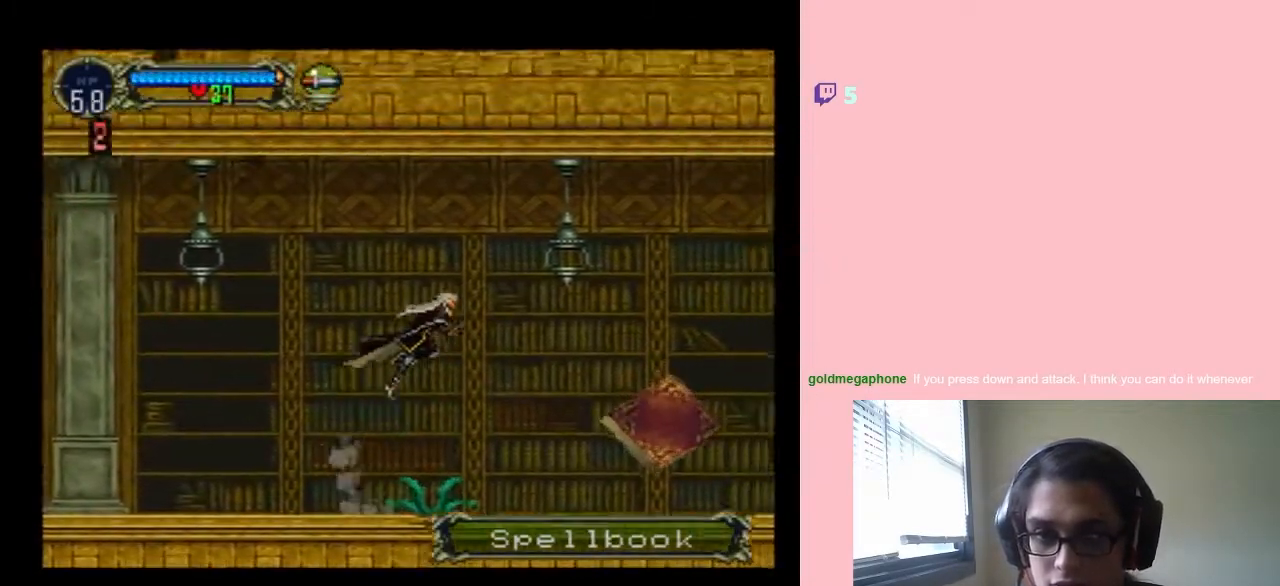
{"dt_ms": 500, "buttons": ["Y", "DPAD_RIGHT"], "left_stick": "center", "right_stick": "center", "events": [[17, "DPAD_RIGHT", "up"], [150, "DPAD_RIGHT", "down"], [383, "Y", "down"]]}
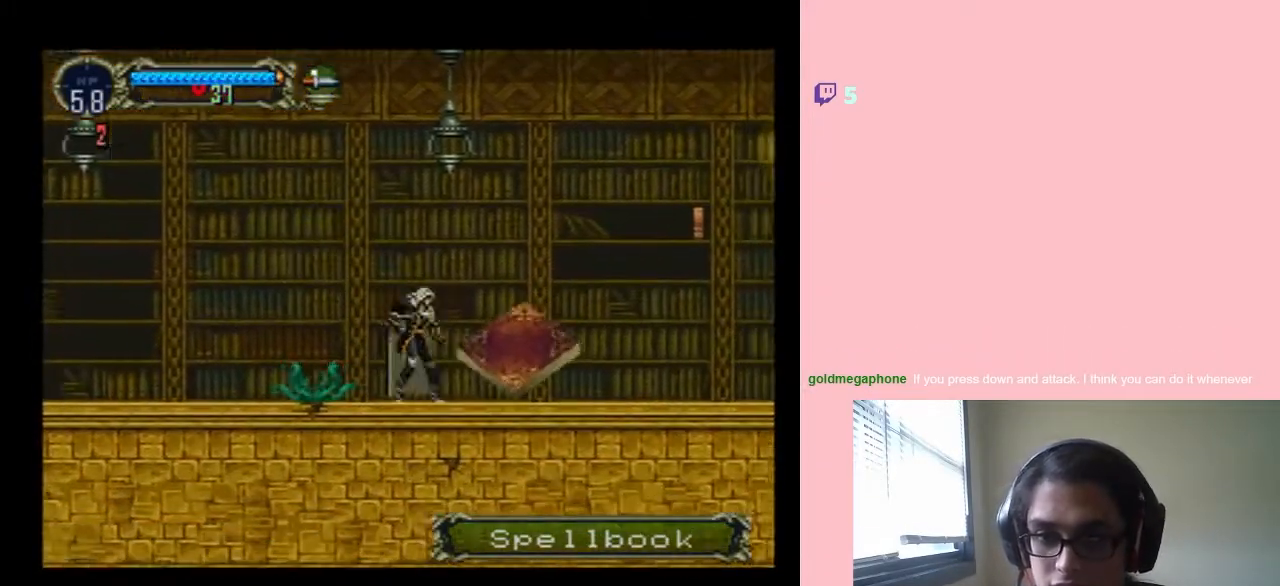
{"dt_ms": 500, "buttons": ["Y"], "left_stick": "center", "right_stick": "center", "events": [[67, "Y", "up"], [117, "DPAD_RIGHT", "up"], [117, "Y", "down"], [250, "DPAD_DOWN", "down"], [483, "DPAD_DOWN", "up"]]}
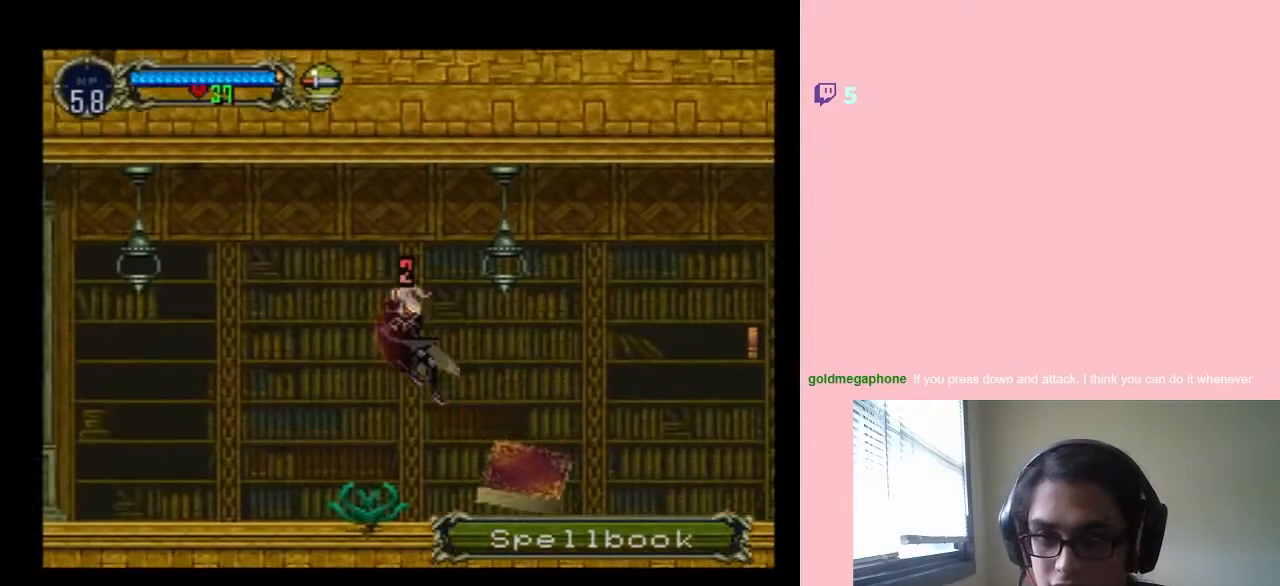
{"dt_ms": 500, "buttons": ["DPAD_LEFT"], "left_stick": "center", "right_stick": "center", "events": [[200, "DPAD_LEFT", "down"], [367, "Y", "up"]]}
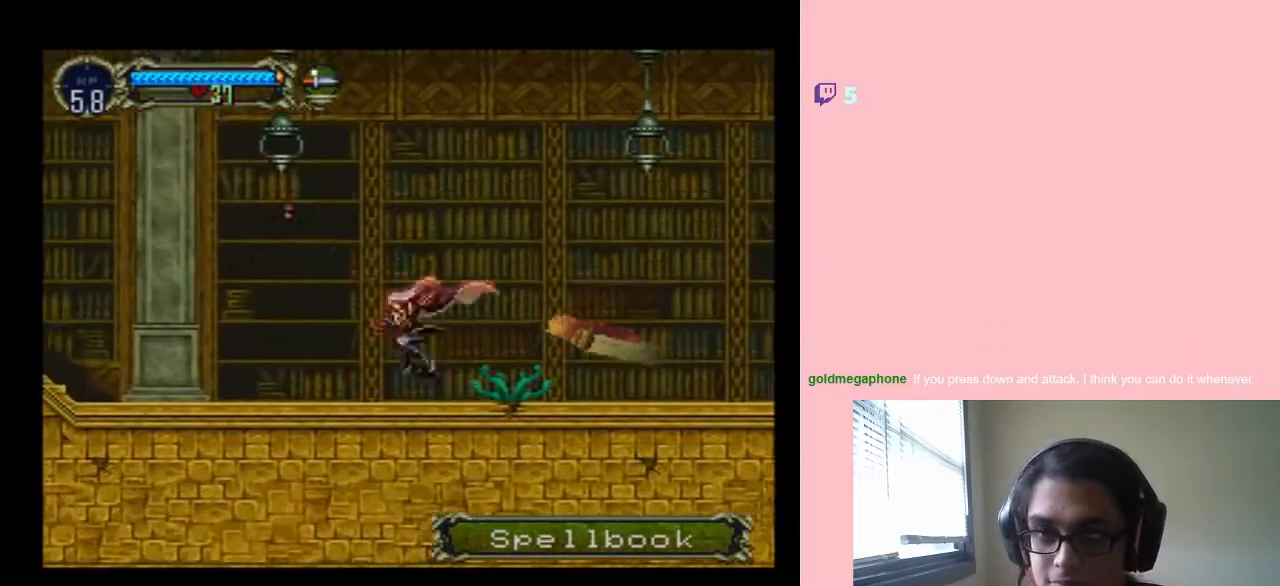
{"dt_ms": 500, "buttons": ["DPAD_LEFT"], "left_stick": "center", "right_stick": "center", "events": []}
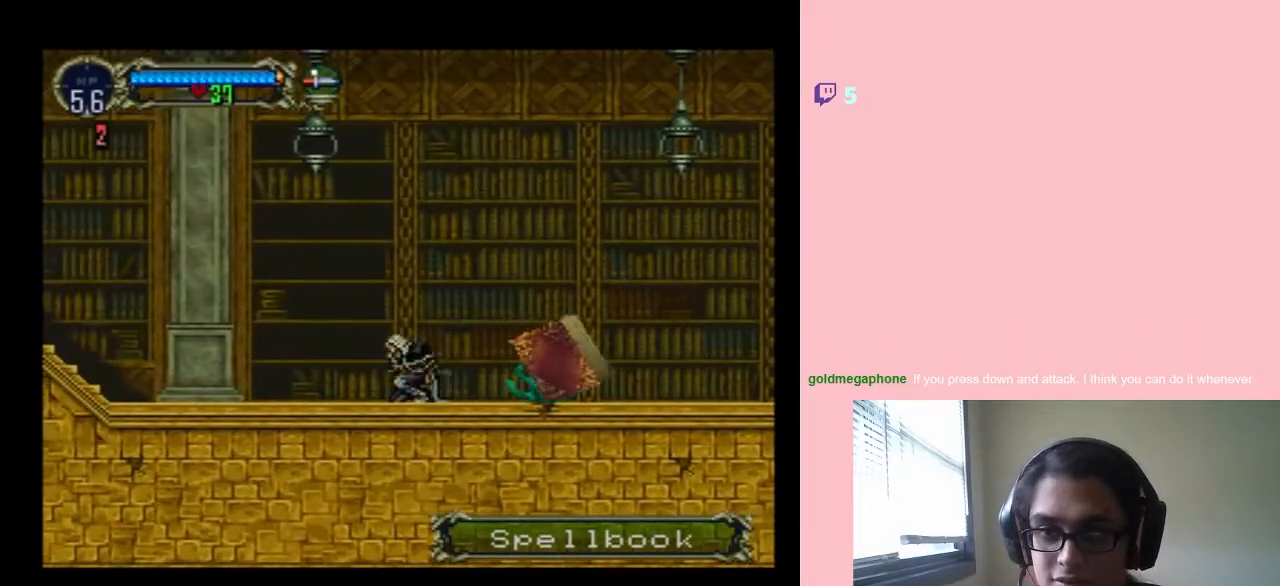
{"dt_ms": 500, "buttons": ["DPAD_LEFT"], "left_stick": "center", "right_stick": "center", "events": []}
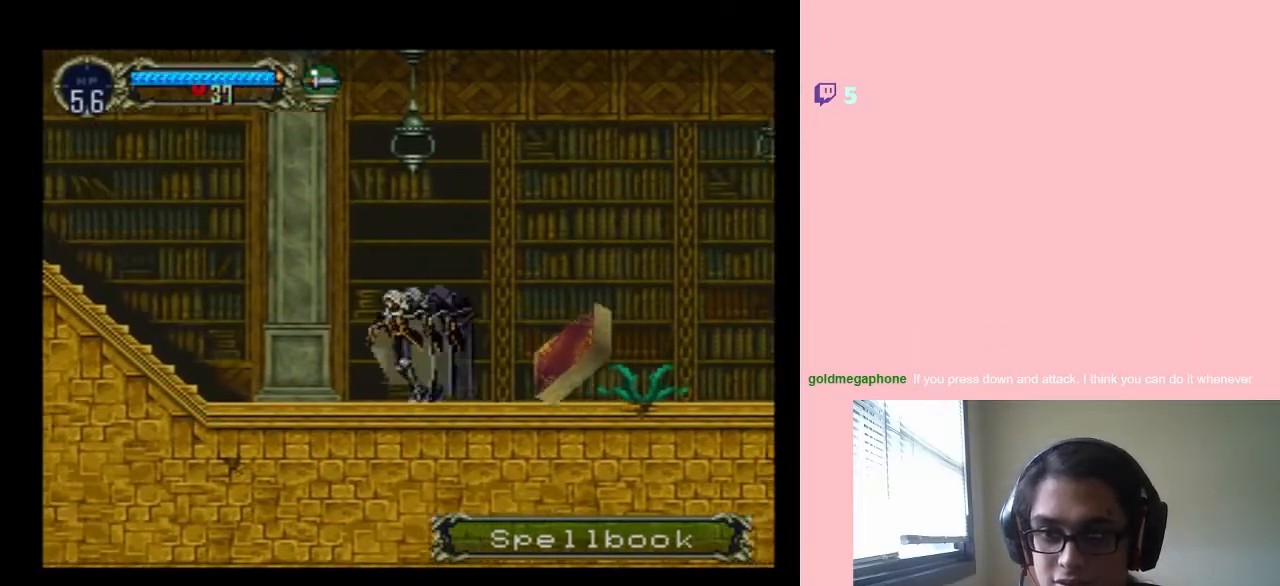
{"dt_ms": 500, "buttons": ["Y", "DPAD_DOWN"], "left_stick": "center", "right_stick": "center", "events": [[83, "DPAD_LEFT", "up"], [83, "DPAD_RIGHT", "down"], [150, "DPAD_RIGHT", "up"], [150, "DPAD_UP", "down"], [267, "DPAD_DOWN", "down"], [267, "DPAD_UP", "up"], [333, "Y", "down"]]}
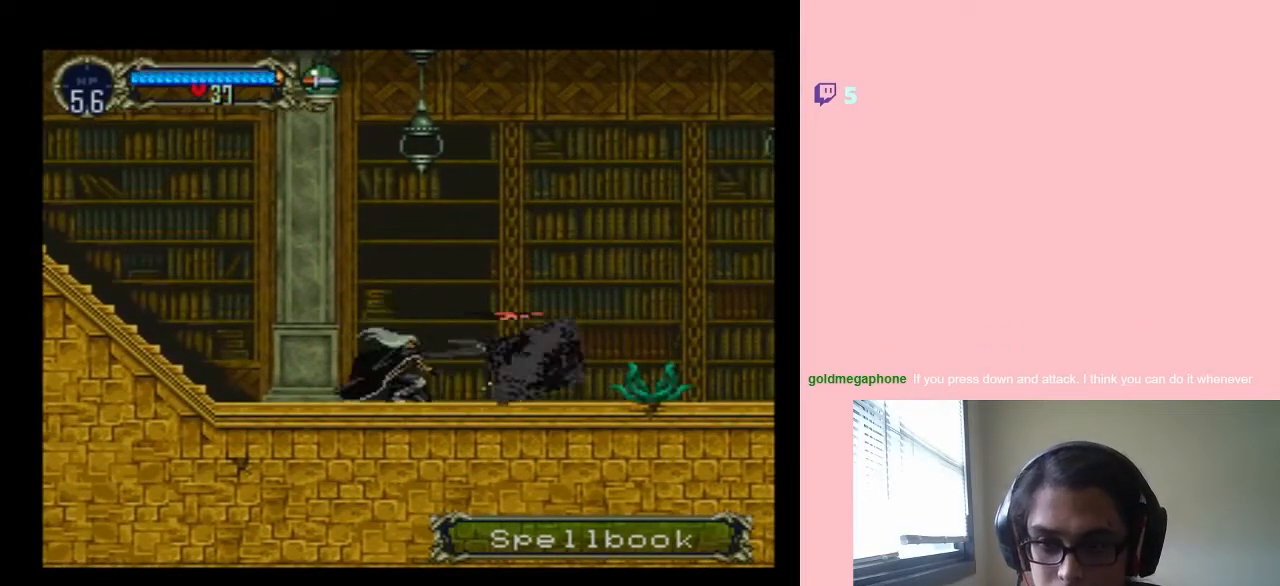
{"dt_ms": 500, "buttons": ["Y", "DPAD_DOWN"], "left_stick": "center", "right_stick": "center", "events": []}
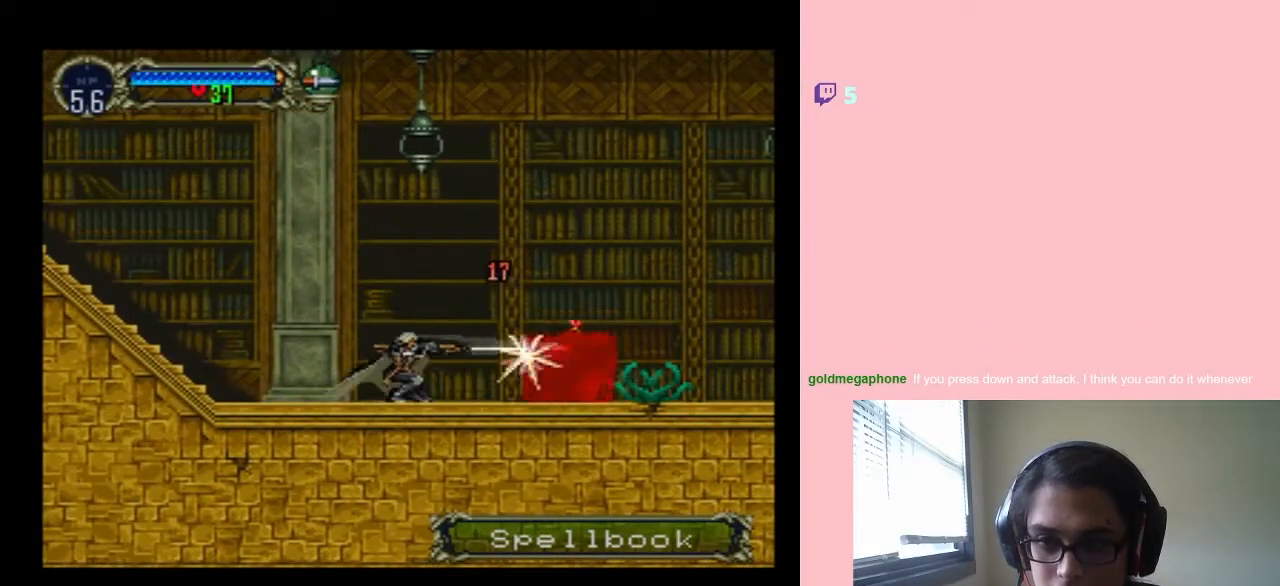
{"dt_ms": 500, "buttons": ["DPAD_RIGHT"], "left_stick": "center", "right_stick": "center", "events": [[67, "Y", "up"], [150, "DPAD_DOWN", "up"], [300, "DPAD_LEFT", "down"], [483, "DPAD_LEFT", "up"], [483, "DPAD_RIGHT", "down"]]}
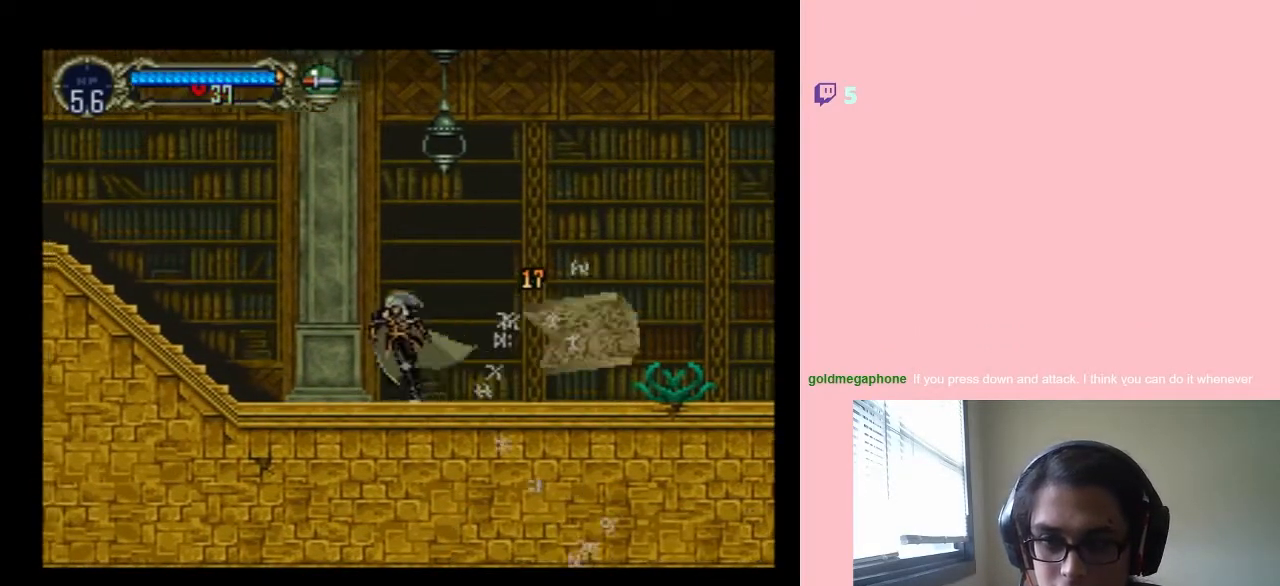
{"dt_ms": 500, "buttons": ["Y", "DPAD_DOWN"], "left_stick": "center", "right_stick": "center", "events": [[83, "DPAD_UP", "down"], [117, "DPAD_RIGHT", "up"], [167, "DPAD_LEFT", "down"], [200, "DPAD_DOWN", "down"], [200, "DPAD_LEFT", "up"], [200, "DPAD_UP", "up"], [267, "Y", "down"]]}
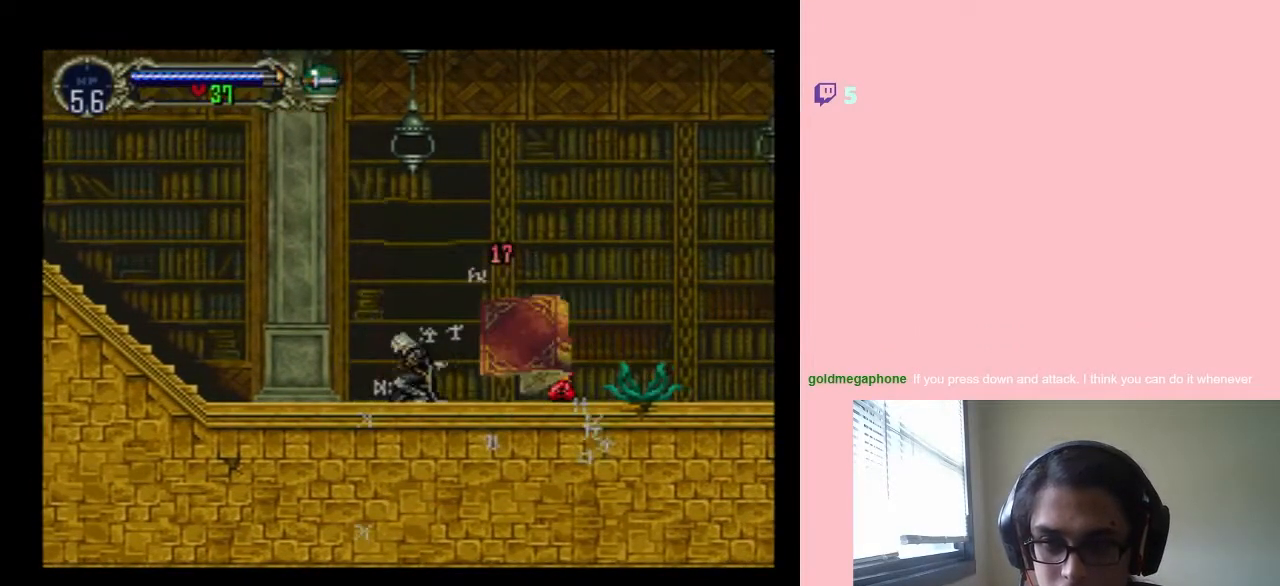
{"dt_ms": 500, "buttons": ["DPAD_RIGHT"], "left_stick": "center", "right_stick": "center", "events": [[33, "Y", "up"], [117, "DPAD_DOWN", "up"], [250, "DPAD_RIGHT", "down"]]}
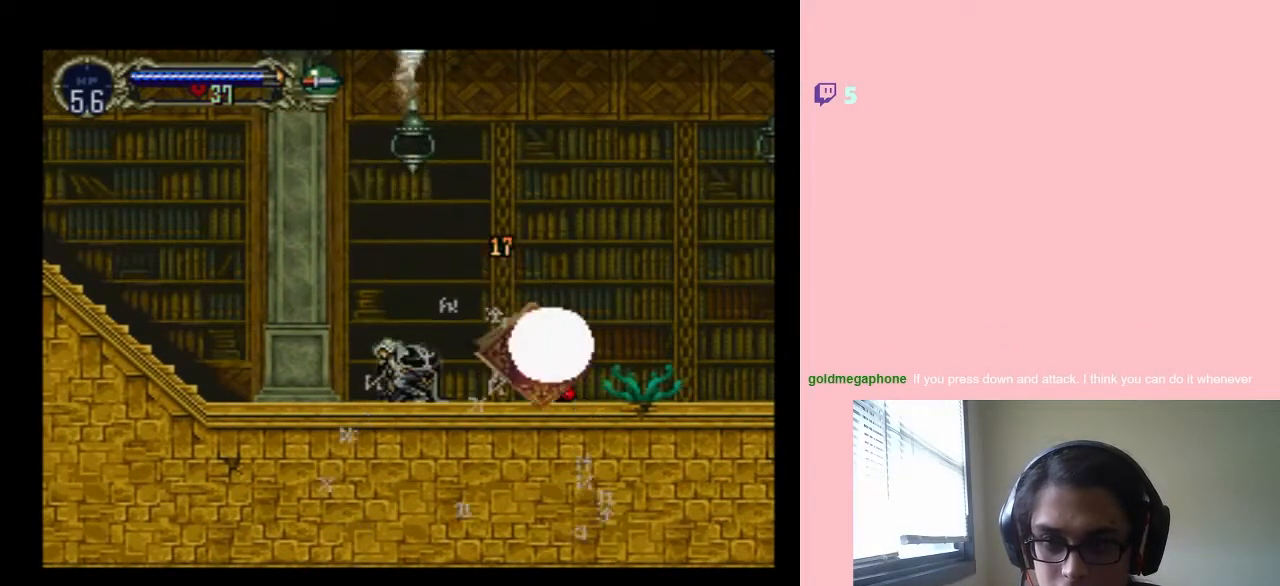
{"dt_ms": 500, "buttons": ["DPAD_DOWN"], "left_stick": "center", "right_stick": "center", "events": [[467, "DPAD_DOWN", "down"], [467, "DPAD_RIGHT", "up"]]}
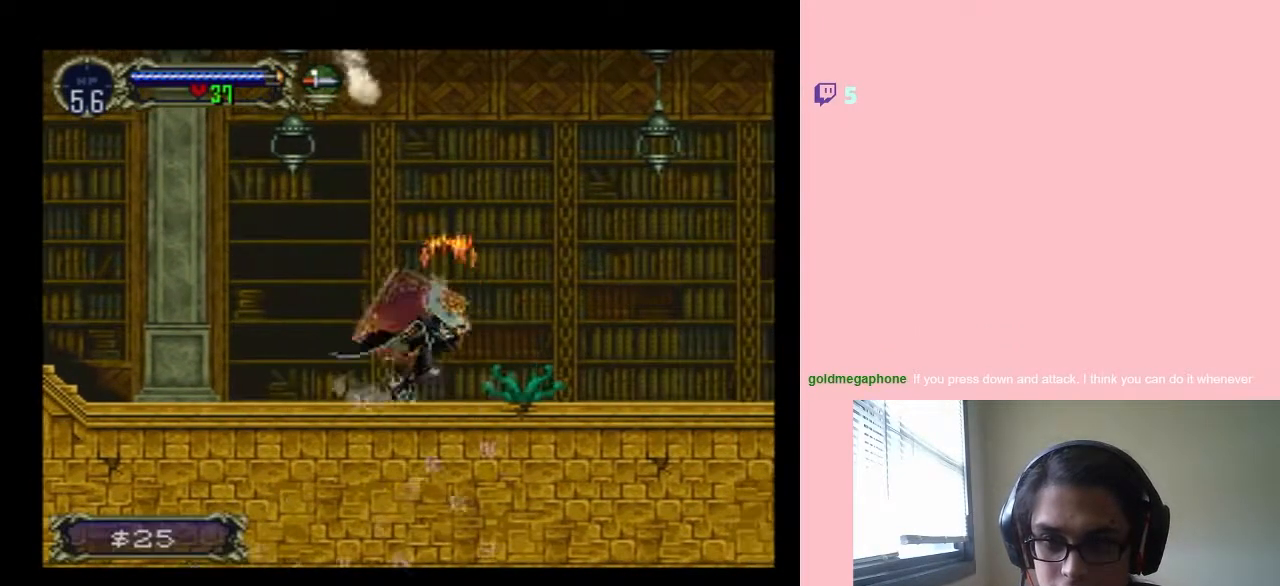
{"dt_ms": 500, "buttons": ["B", "DPAD_RIGHT"], "left_stick": "center", "right_stick": "center", "events": [[150, "B", "down"], [150, "DPAD_DOWN", "up"], [150, "DPAD_RIGHT", "down"]]}